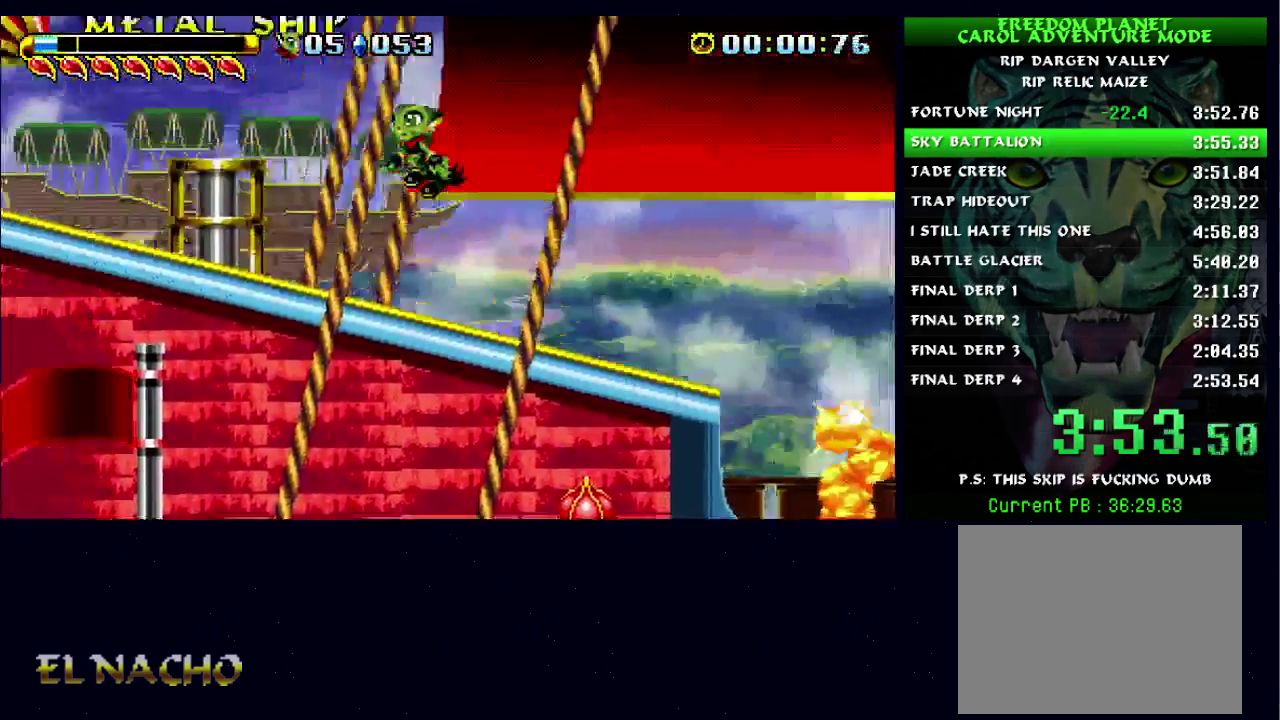
Gameplay with a controller (Xbox layout); each line is a JSON object with the inputs held at the frame after it. "events" lists button and stick changes between this image and that frame as [ms after this image, input, new state], when the widget could be followed in between. Not read: L1 L3 R1 R3.
{"buttons": [], "left_stick": "center", "right_stick": "center", "events": [[67, "A", "up"], [167, "left_stick", "center"]]}
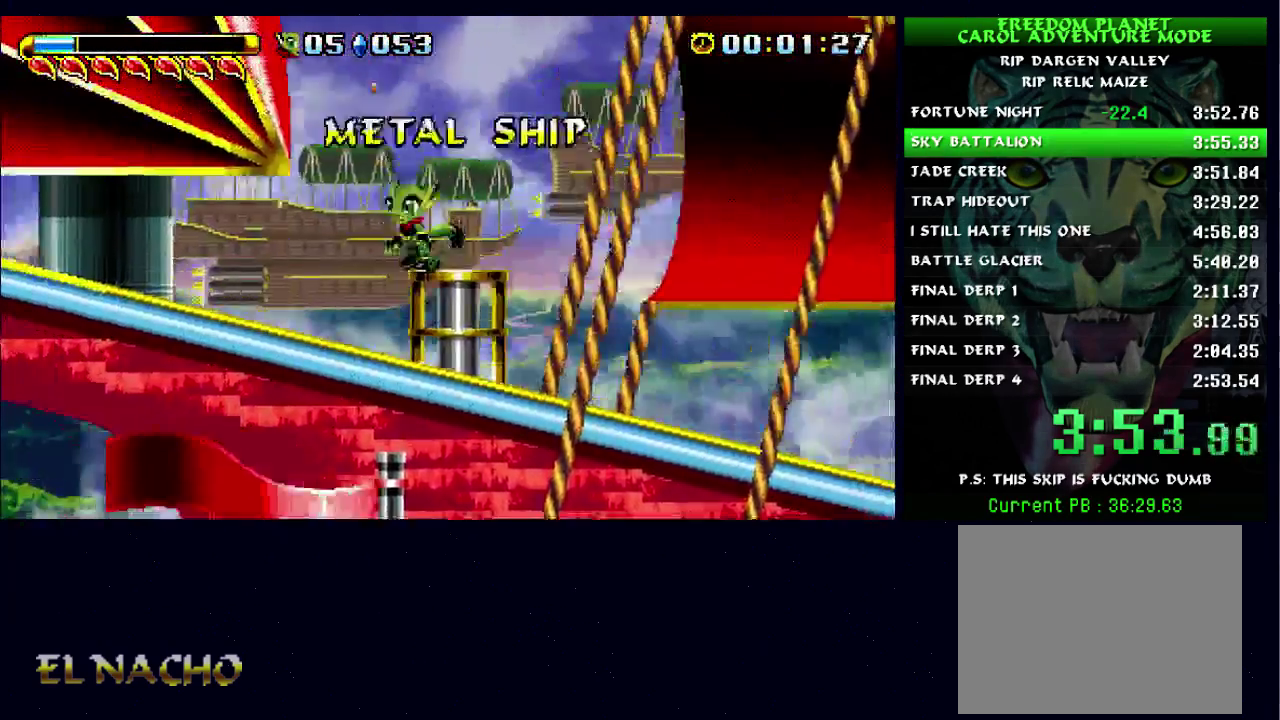
{"buttons": [], "left_stick": "left", "right_stick": "center", "events": [[200, "left_stick", "right"], [467, "left_stick", "left"]]}
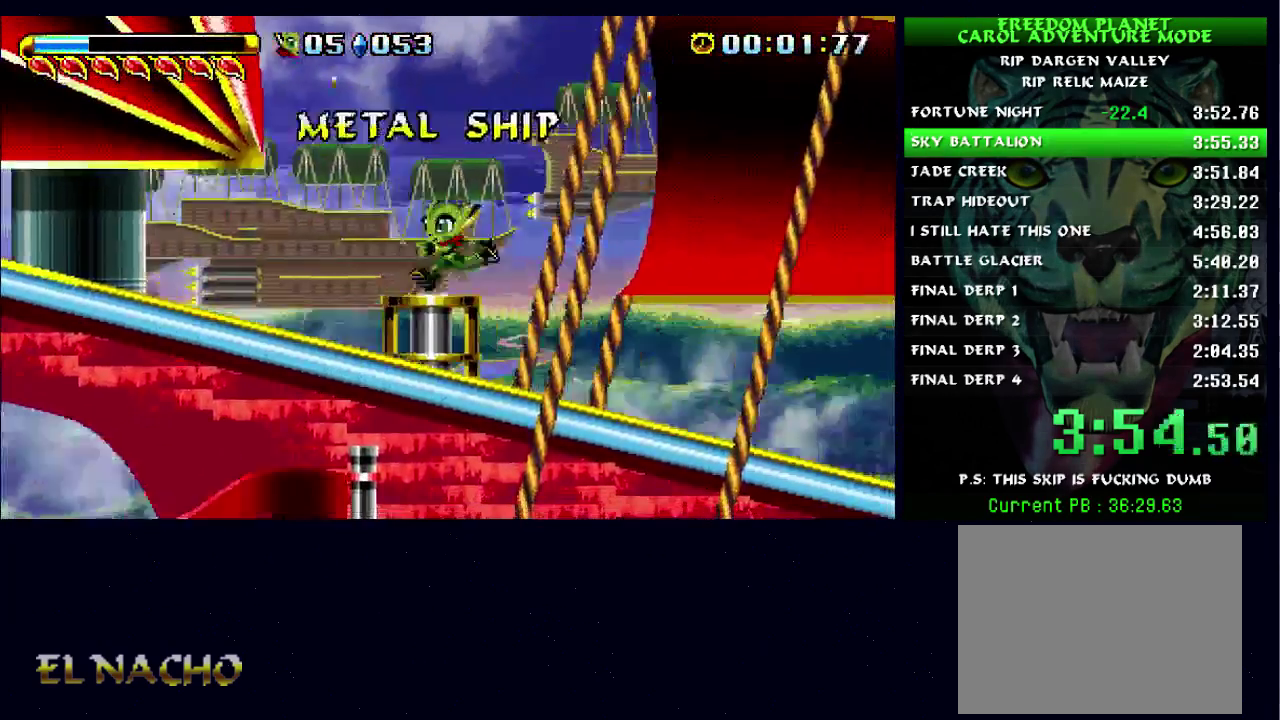
{"buttons": ["A"], "left_stick": "down", "right_stick": "center", "events": [[33, "left_stick", "center"], [333, "left_stick", "down"], [467, "A", "down"]]}
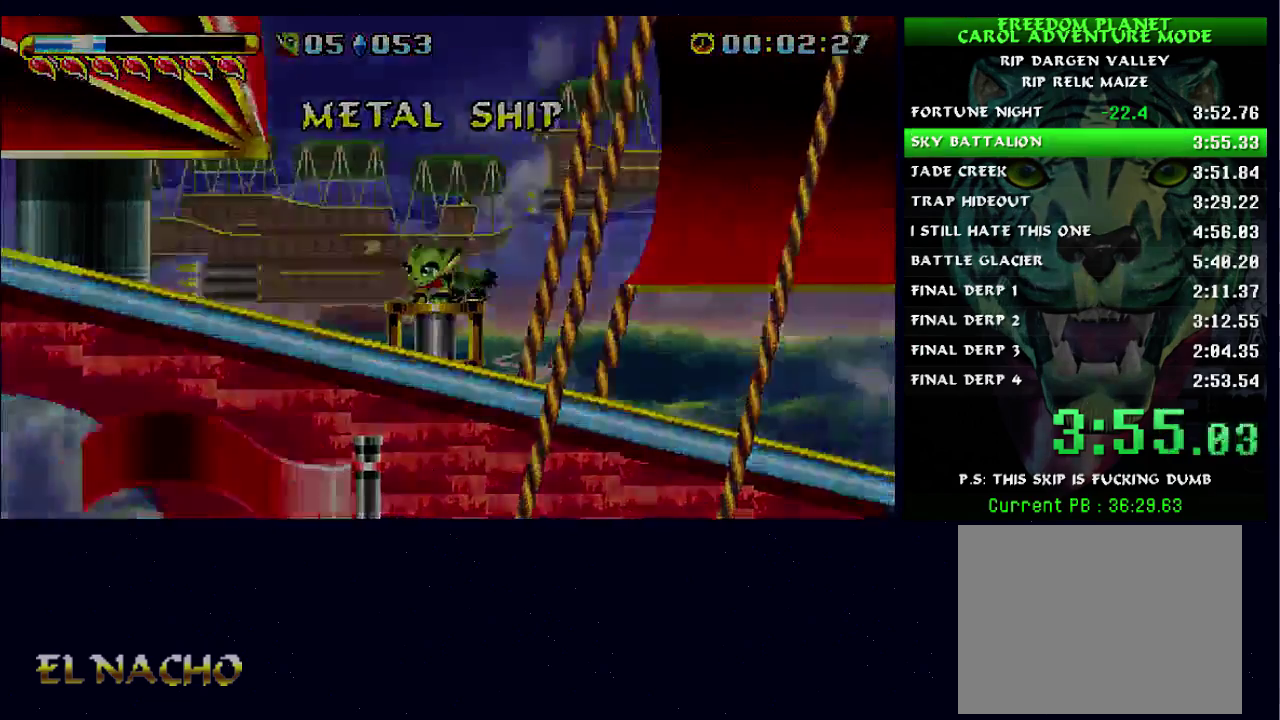
{"buttons": [], "left_stick": "down", "right_stick": "center", "events": [[33, "X", "down"], [100, "A", "up"], [133, "X", "up"], [300, "A", "down"], [367, "X", "down"], [433, "X", "up"], [467, "A", "up"]]}
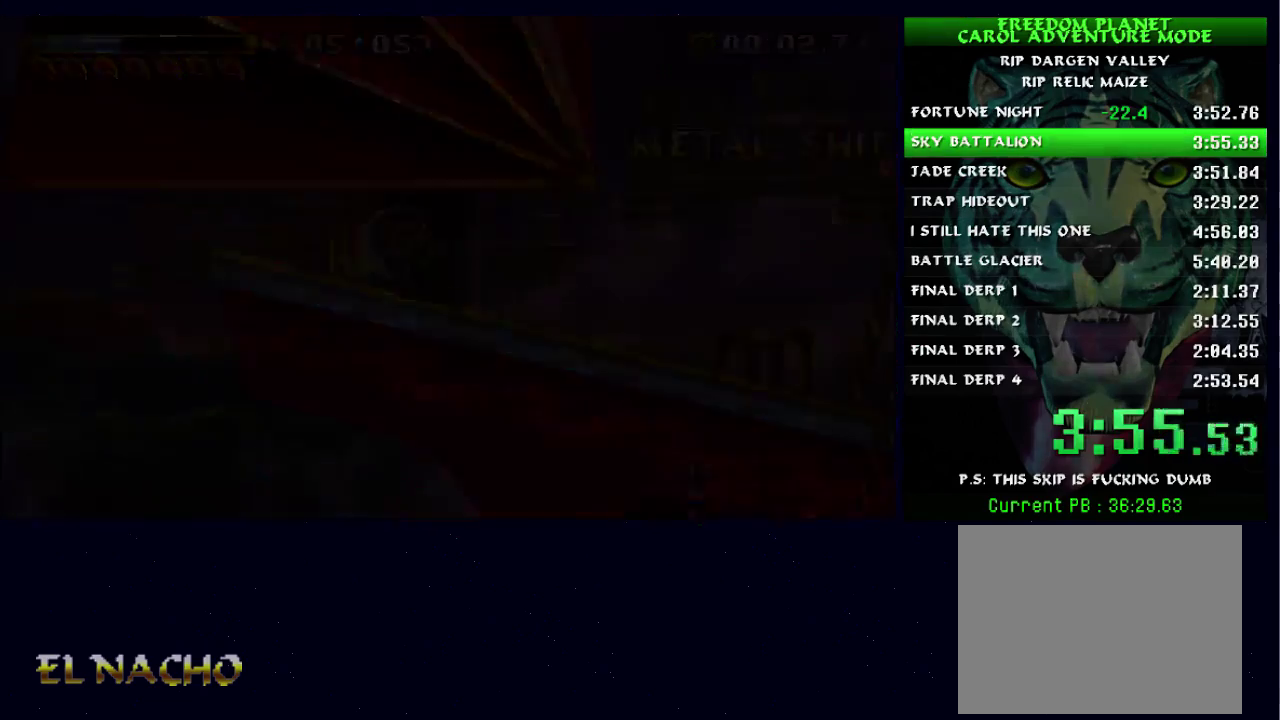
{"buttons": [], "left_stick": "center", "right_stick": "center", "events": [[133, "A", "down"], [167, "X", "down"], [233, "X", "up"], [267, "A", "up"], [467, "left_stick", "center"]]}
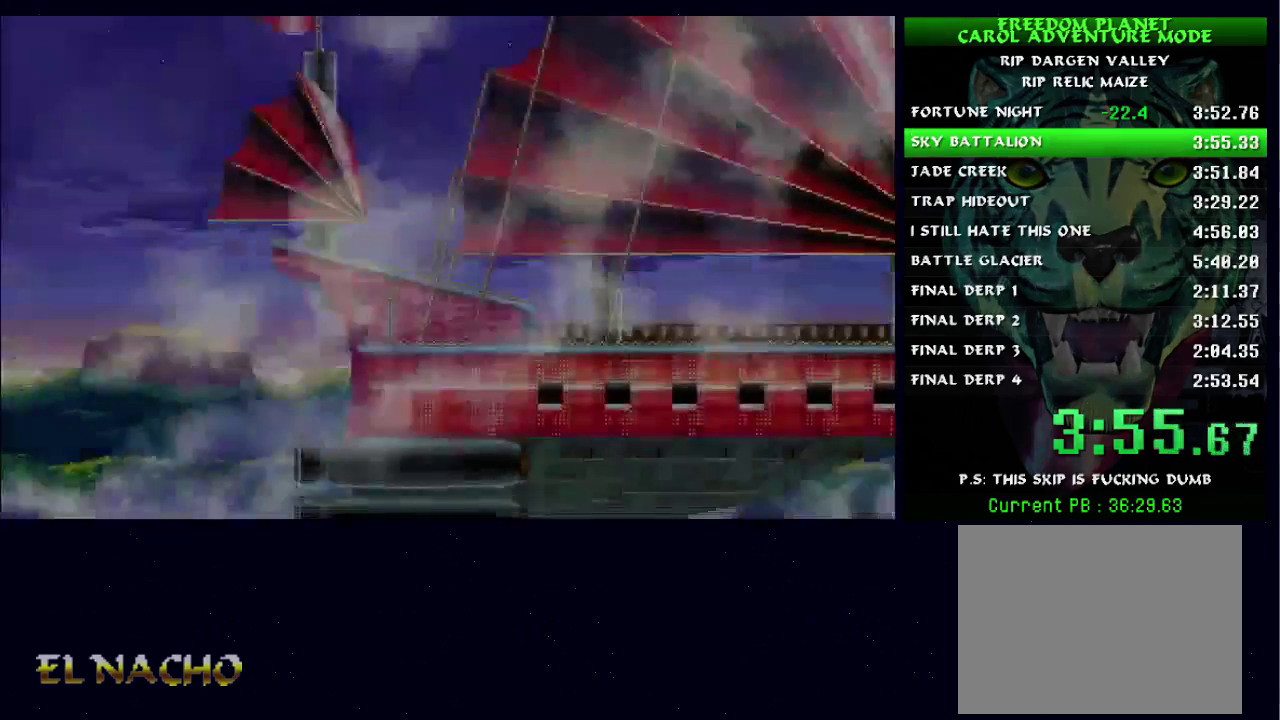
{"buttons": [], "left_stick": "center", "right_stick": "center", "events": [[400, "A", "down"], [500, "A", "up"]]}
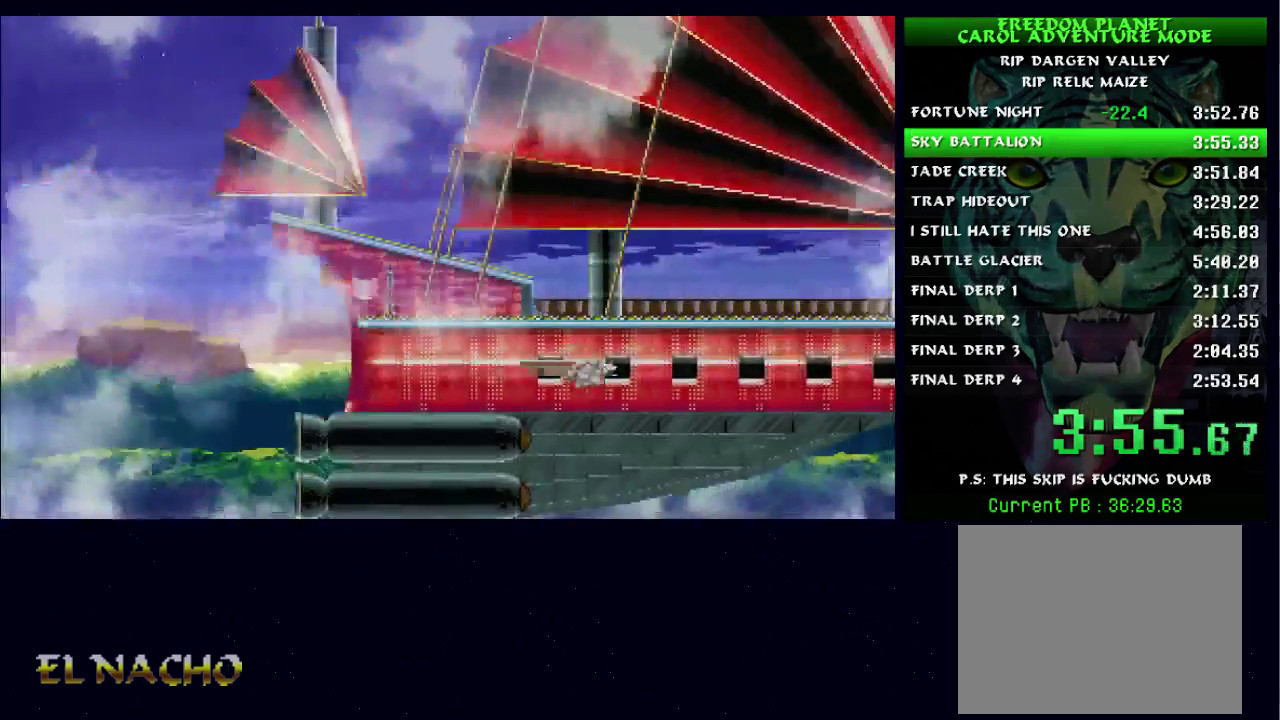
{"buttons": [], "left_stick": "center", "right_stick": "center", "events": [[300, "A", "down"], [367, "A", "up"]]}
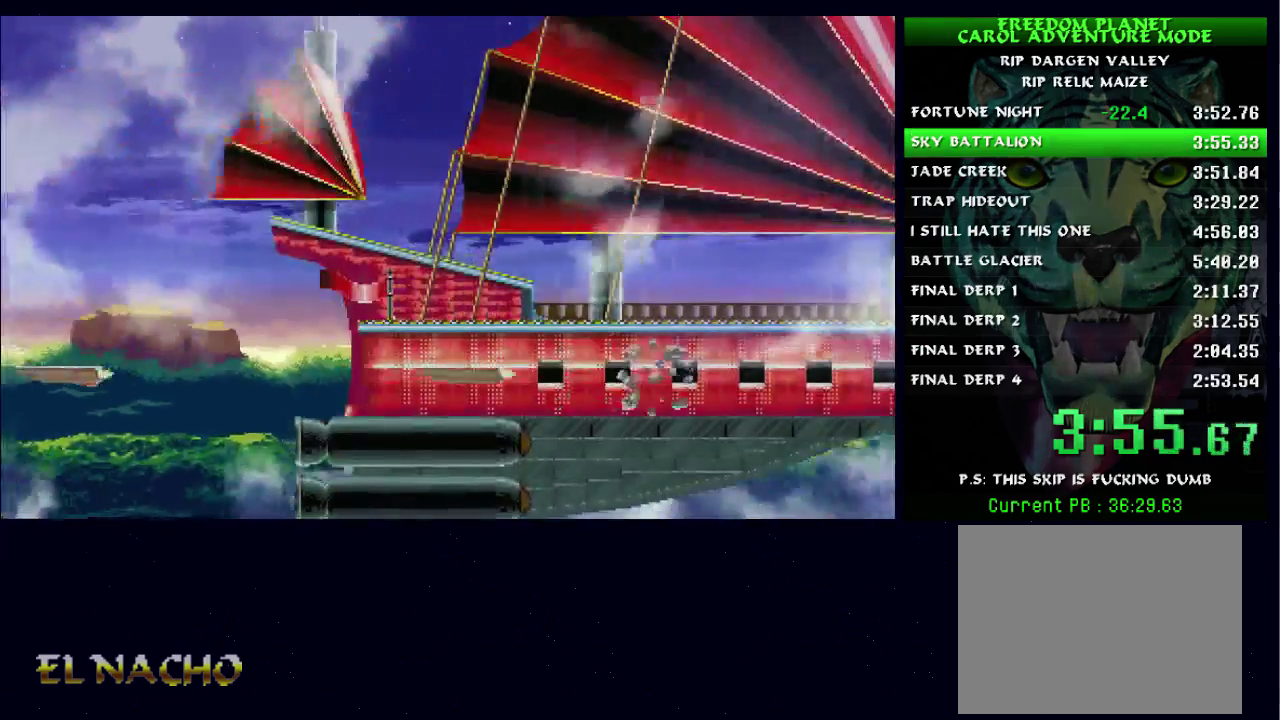
{"buttons": ["A"], "left_stick": "center", "right_stick": "center", "events": [[467, "A", "down"]]}
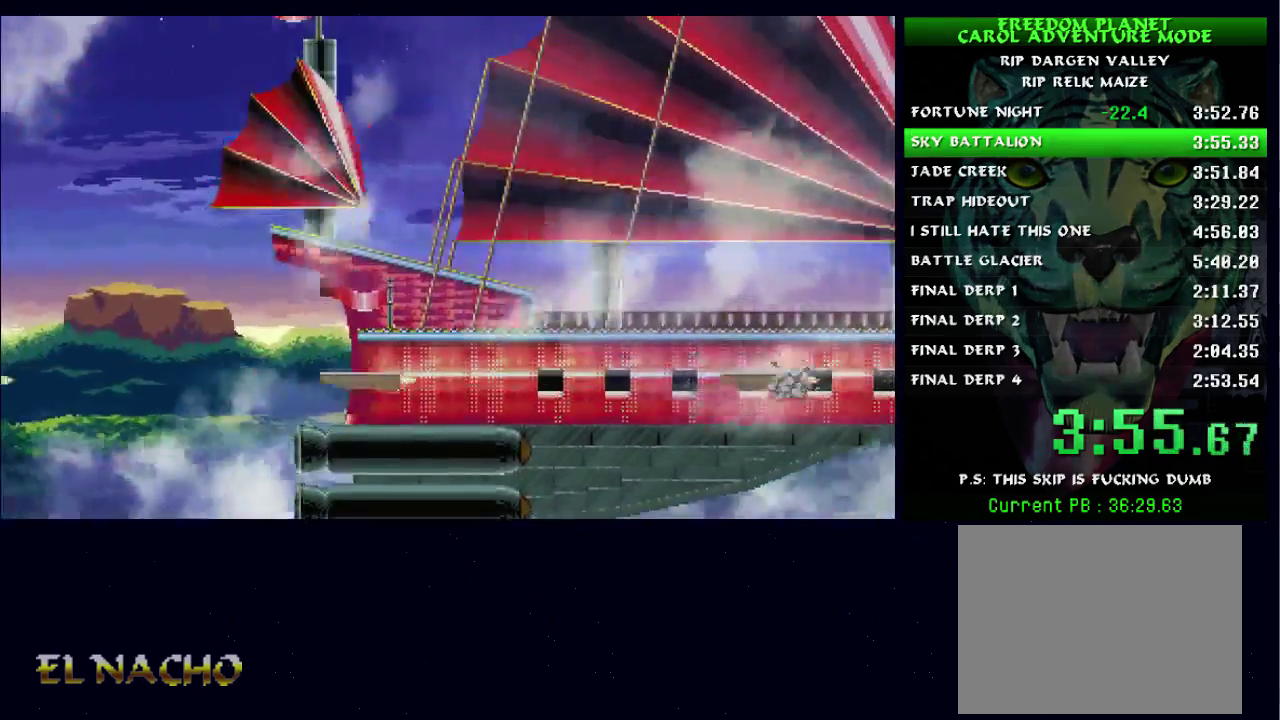
{"buttons": [], "left_stick": "center", "right_stick": "center", "events": [[67, "A", "up"]]}
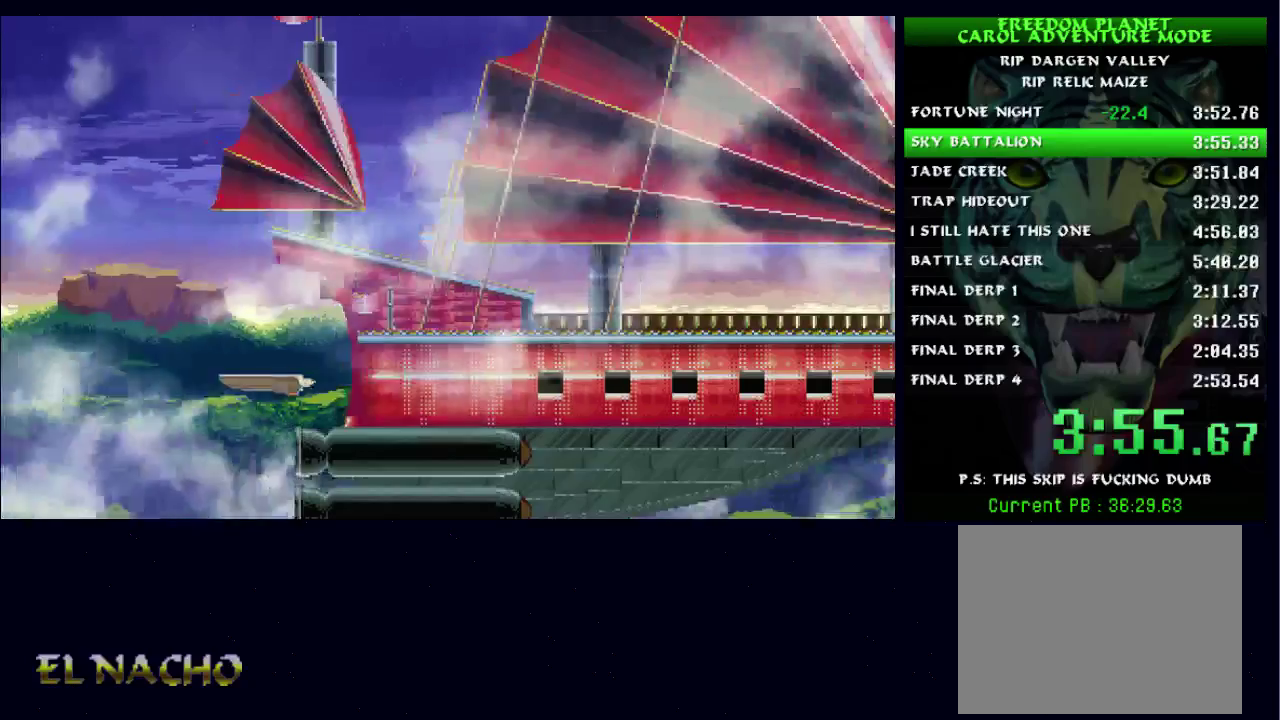
{"buttons": [], "left_stick": "center", "right_stick": "center", "events": []}
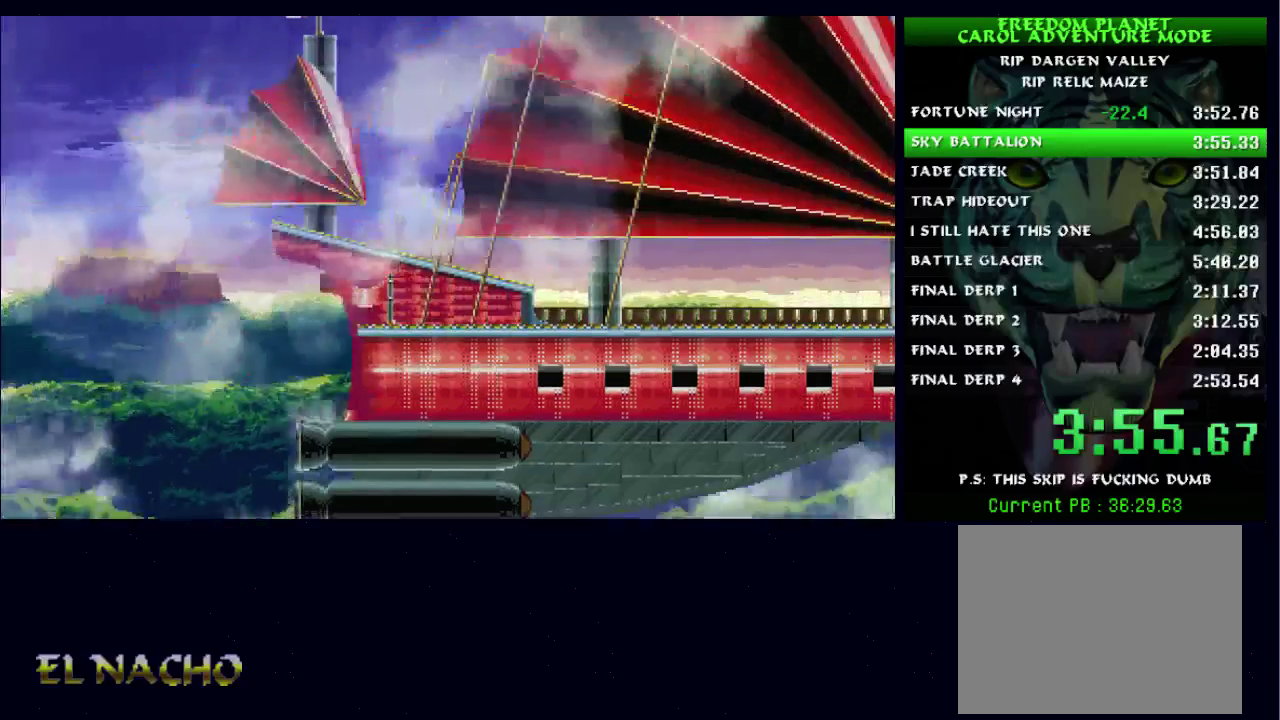
{"buttons": [], "left_stick": "center", "right_stick": "center", "events": []}
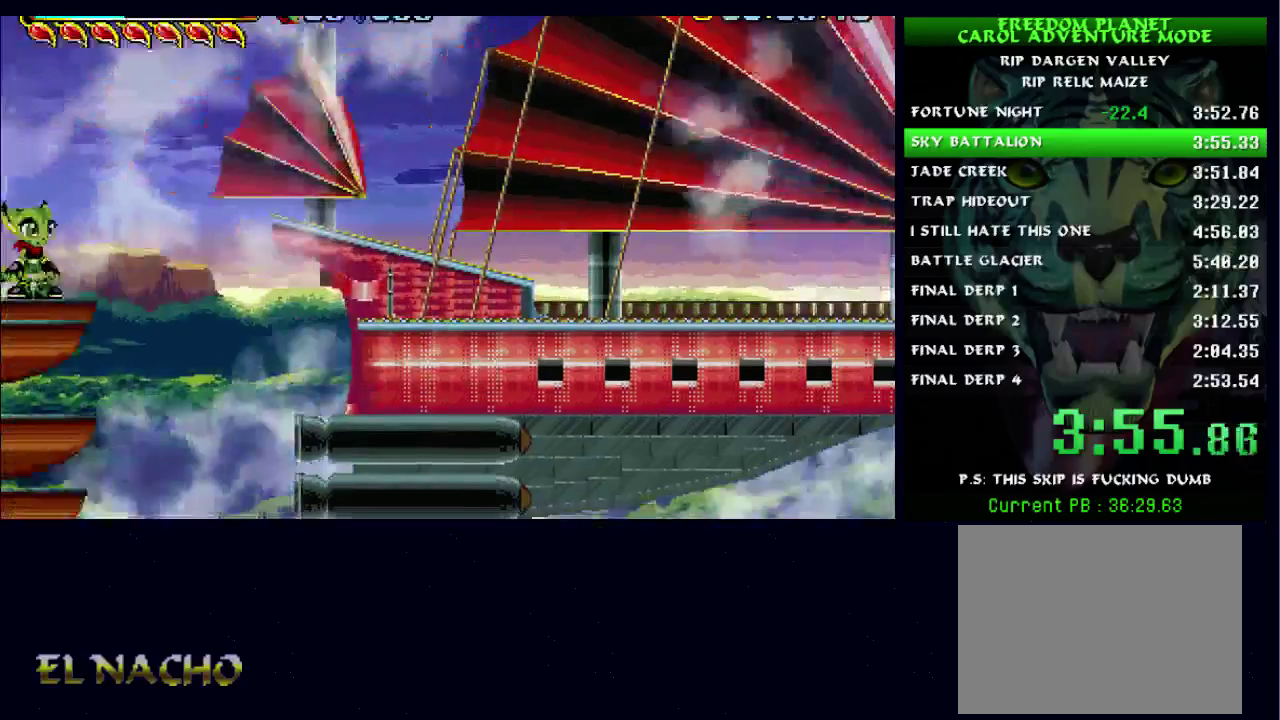
{"buttons": [], "left_stick": "center", "right_stick": "center", "events": [[267, "START", "down"], [433, "START", "up"]]}
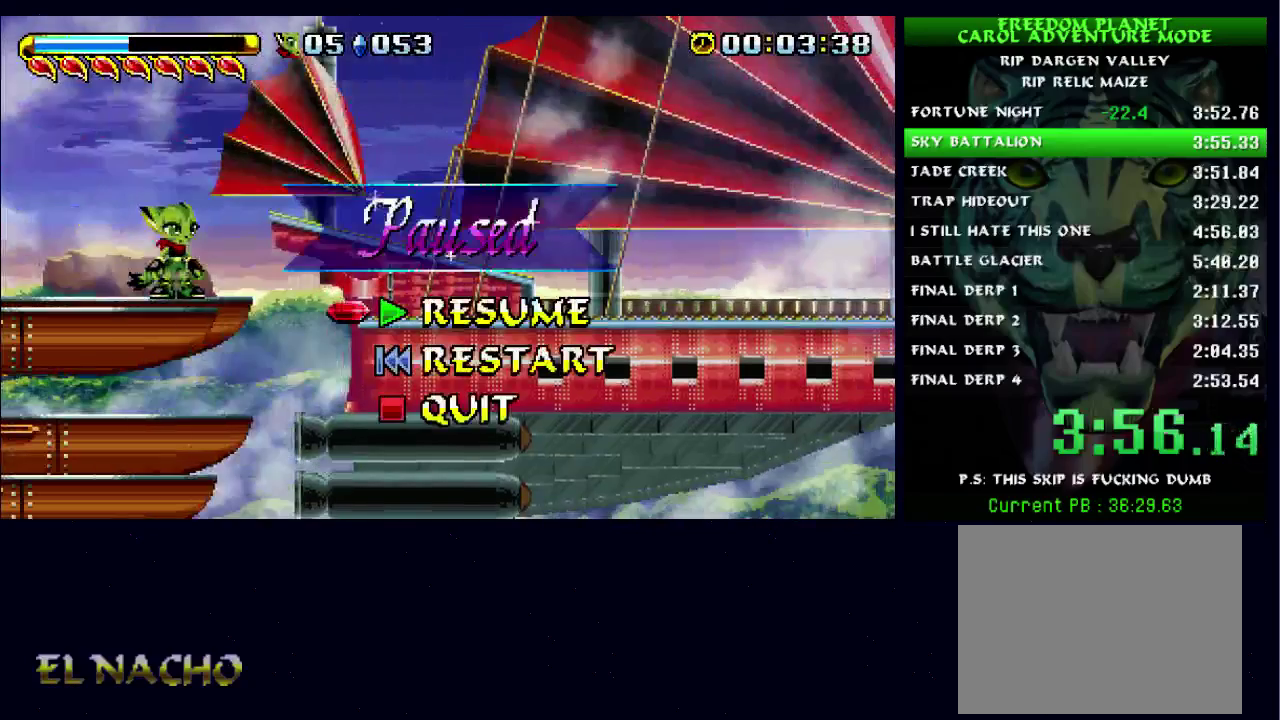
{"buttons": [], "left_stick": "center", "right_stick": "center", "events": [[100, "left_stick", "down"], [233, "left_stick", "center"], [400, "A", "down"], [500, "A", "up"]]}